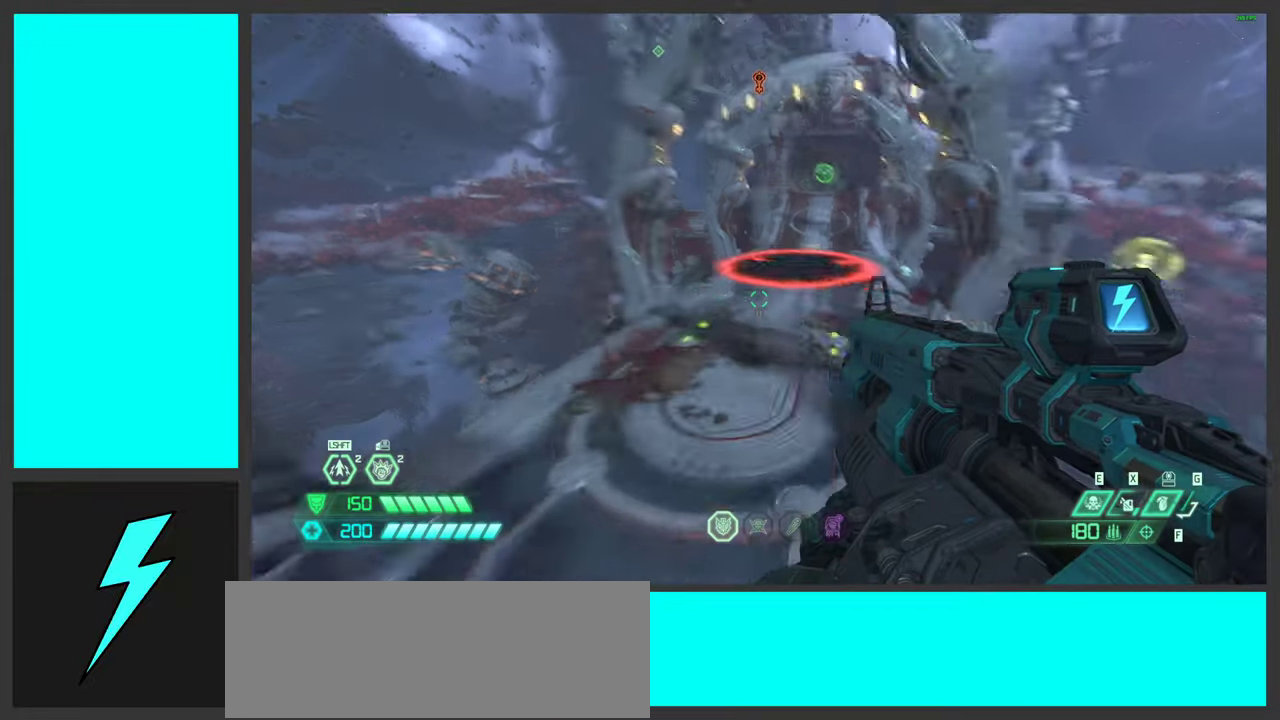
Gameplay with keyboard and mouse; each line is a JSON object with the keys and mouse buttons held at the frame after it. "events" lists presses ("down") and releases ("up") of ".", "/", "0", "1", "2", "3", "4", "5", "6", "7", "8", "9", "a", "alt_l", "alt_r", "b", "c", "caps_lock", "comma", "ctrl", "d", "e", "equals", "f", "g", "h", "i", "j", "k", "l", "lbracket", "m", "minus", "n", "o", "p", "q", "quote", "r", "rbracket", "s", "semicolon", "shift", "space", "super_l", "super_r", "t", "tab", "tilde", "u", "v", "w", "x", "y", "z", "mouse_left", "mouse_wheel", "mouse_right", "mouse_mb4" and "mouse_mb5" between this image and that frame as [ms after this image, input, new state], when the widget could be followed in between. "mouse_left", "mouse_wheel", "mouse_right", "mouse_mb4", "mouse_mb5" = the "left", "wheel", "right", "mb4", "mb5" buttons of the "mouse" list. No other keys are recorded. "wheel" means that the mouse wheel is clicked or scrolled. Mouse movement is not recorded.
{"keys": ["w"], "mouse": [], "events": []}
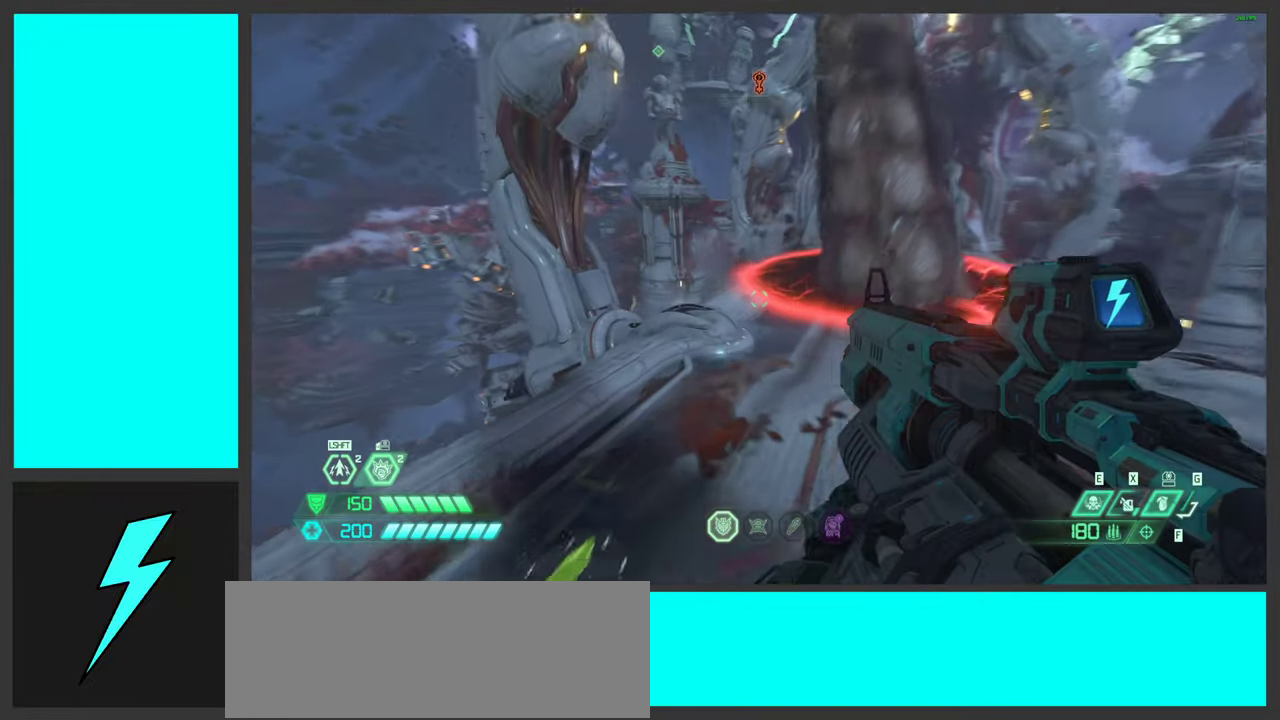
{"keys": ["w"], "mouse": ["wheel"], "events": [[150, "mouse_wheel", "down"], [384, "mouse_wheel", "up"], [450, "mouse_wheel", "down"]]}
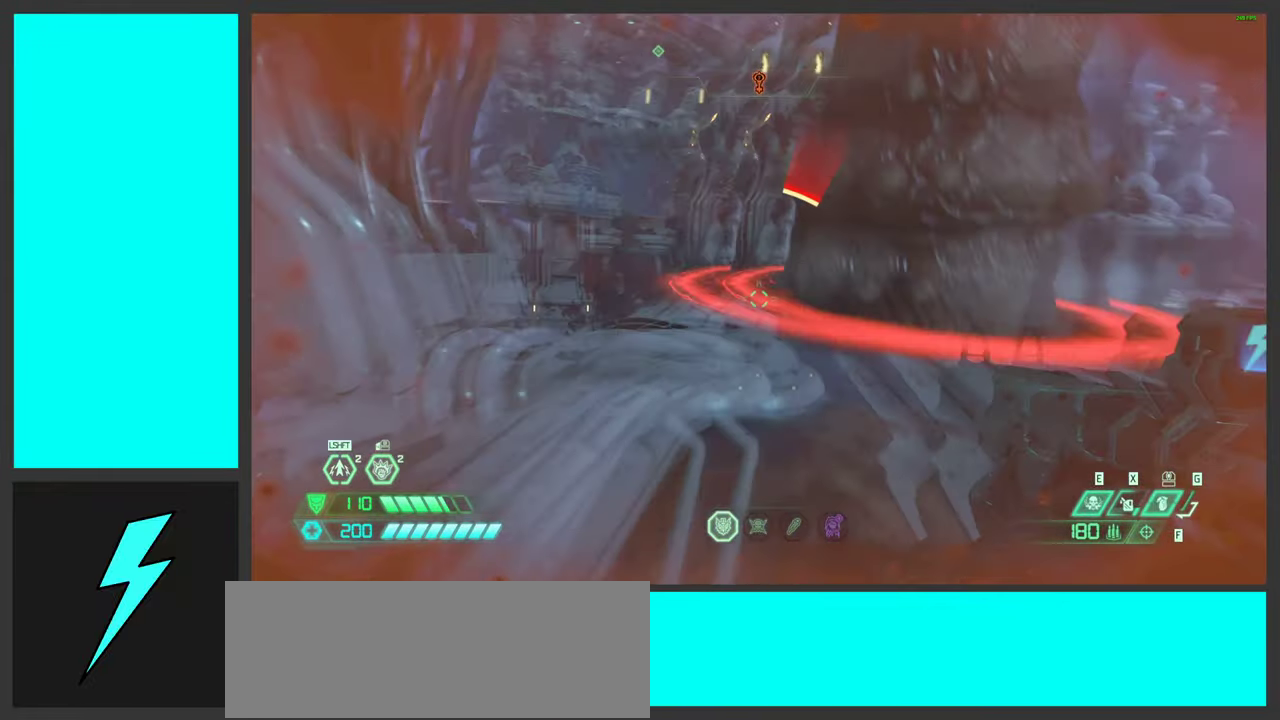
{"keys": ["d"], "mouse": [], "events": [[67, "a", "down"], [150, "mouse_wheel", "up"], [150, "w", "up"], [167, "a", "up"], [200, "d", "down"], [367, "2", "down"], [467, "2", "up"]]}
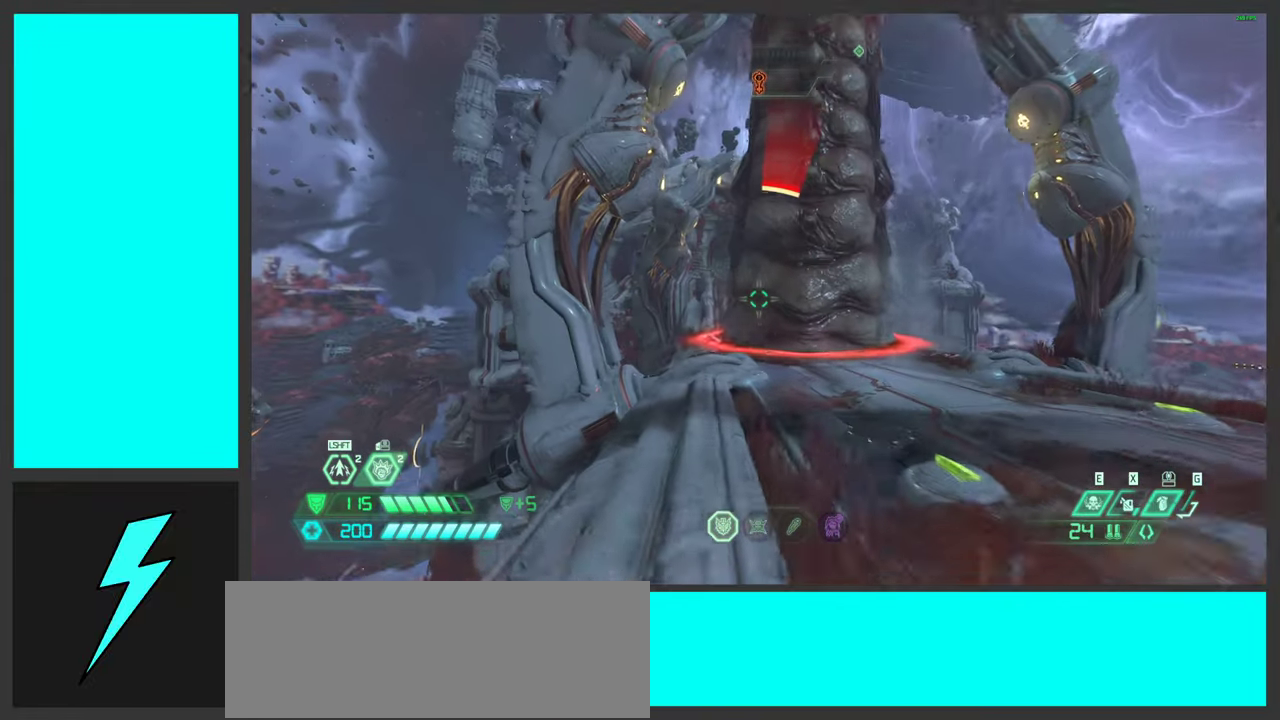
{"keys": ["d", "space", "w"], "mouse": ["left", "mb5"], "events": [[167, "mouse_left", "down"], [167, "w", "down"], [417, "mouse_mb5", "down"], [417, "space", "down"]]}
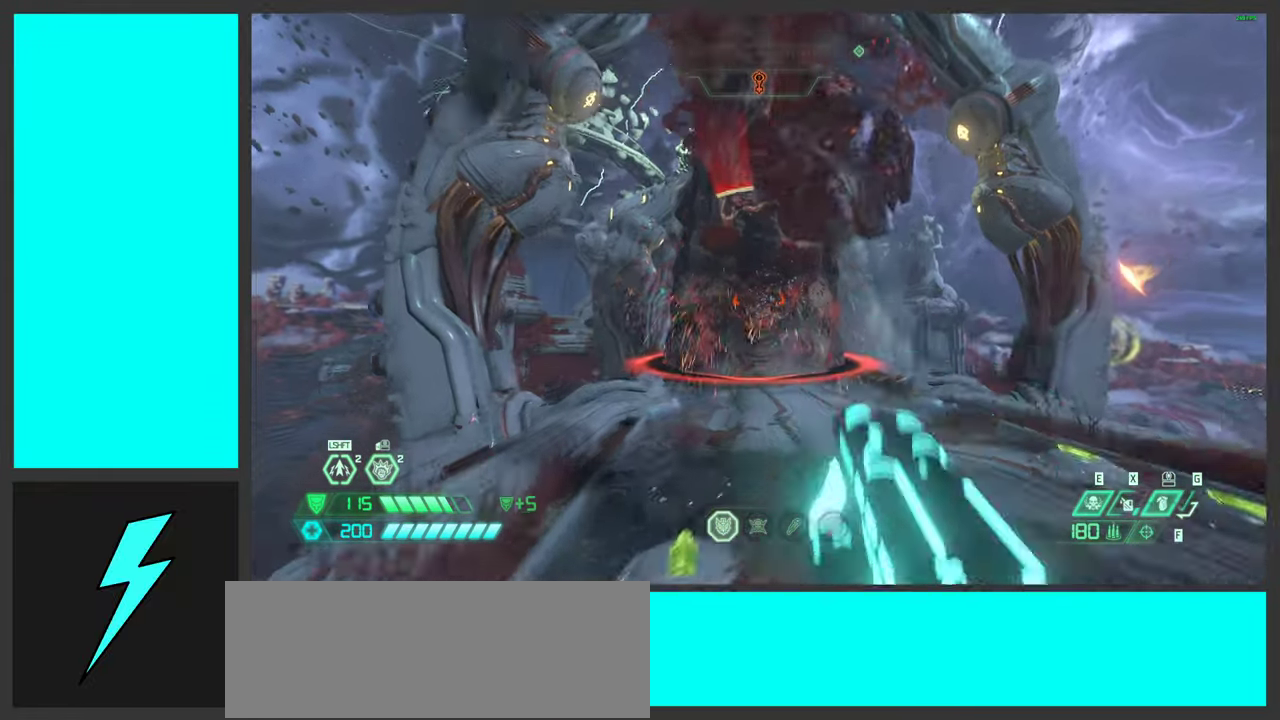
{"keys": ["d"], "mouse": [], "events": [[17, "mouse_left", "up"], [67, "mouse_mb5", "up"], [100, "space", "up"], [167, "mouse_right", "down"], [167, "w", "up"], [200, "space", "down"], [234, "mouse_left", "down"], [284, "2", "down"], [350, "2", "up"], [384, "space", "up"], [417, "mouse_left", "up"], [417, "mouse_right", "up"]]}
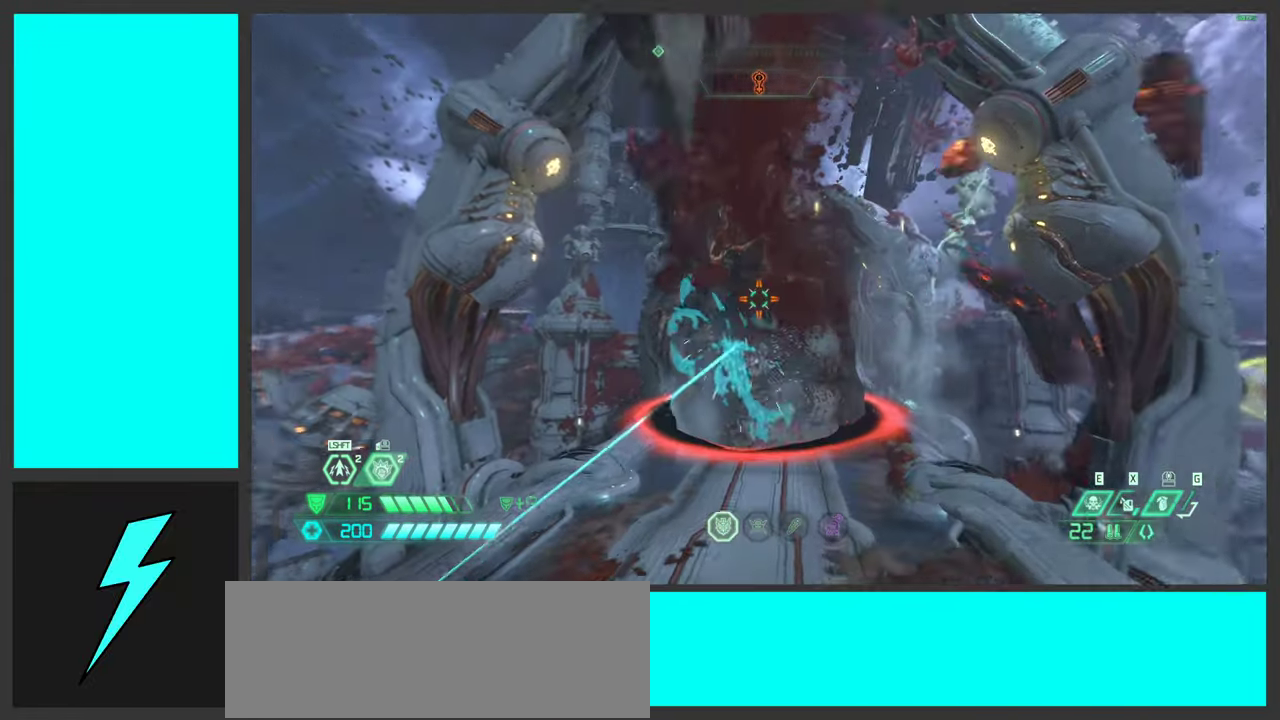
{"keys": ["a", "w"], "mouse": ["right"], "events": [[17, "mouse_left", "down"], [17, "w", "down"], [67, "space", "down"], [84, "a", "down"], [117, "d", "up"], [167, "mouse_left", "up"], [200, "space", "up"], [284, "ctrl", "down"], [300, "w", "up"], [334, "mouse_right", "down"], [484, "ctrl", "up"], [484, "w", "down"]]}
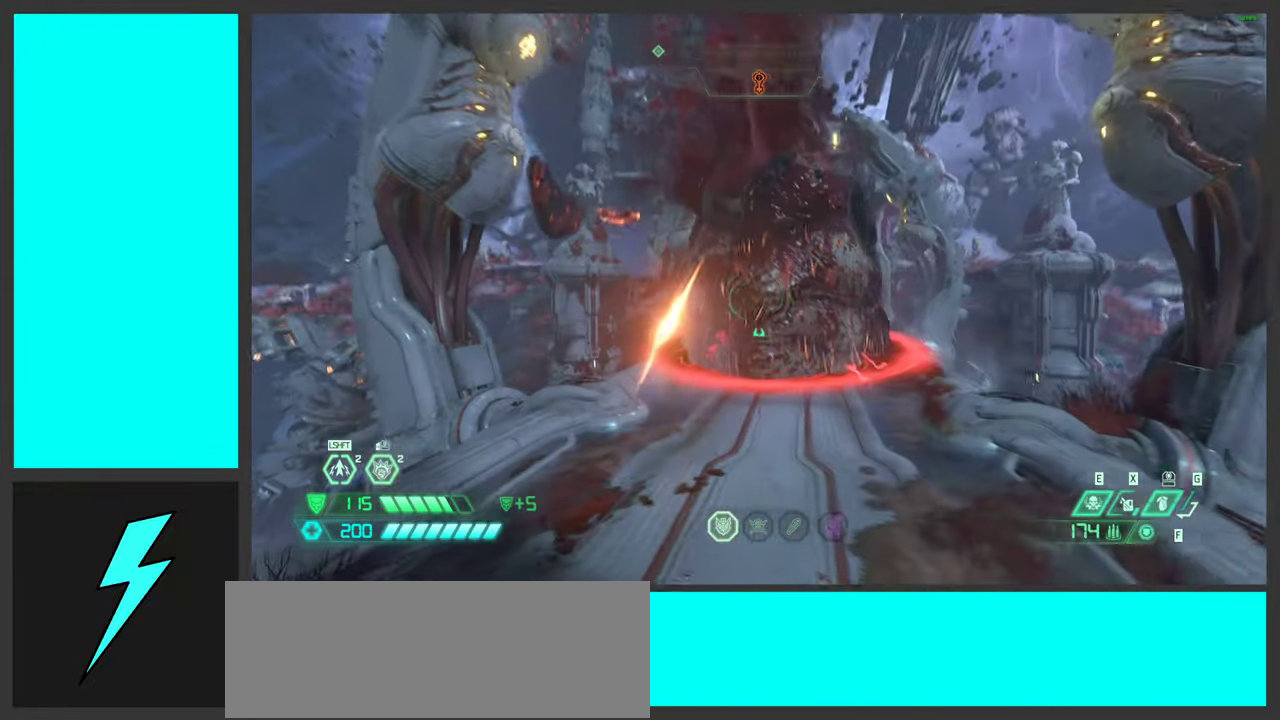
{"keys": ["w"], "mouse": ["left", "right"], "events": [[100, "mouse_left", "down"], [184, "a", "up"], [284, "shift", "down"], [400, "shift", "up"]]}
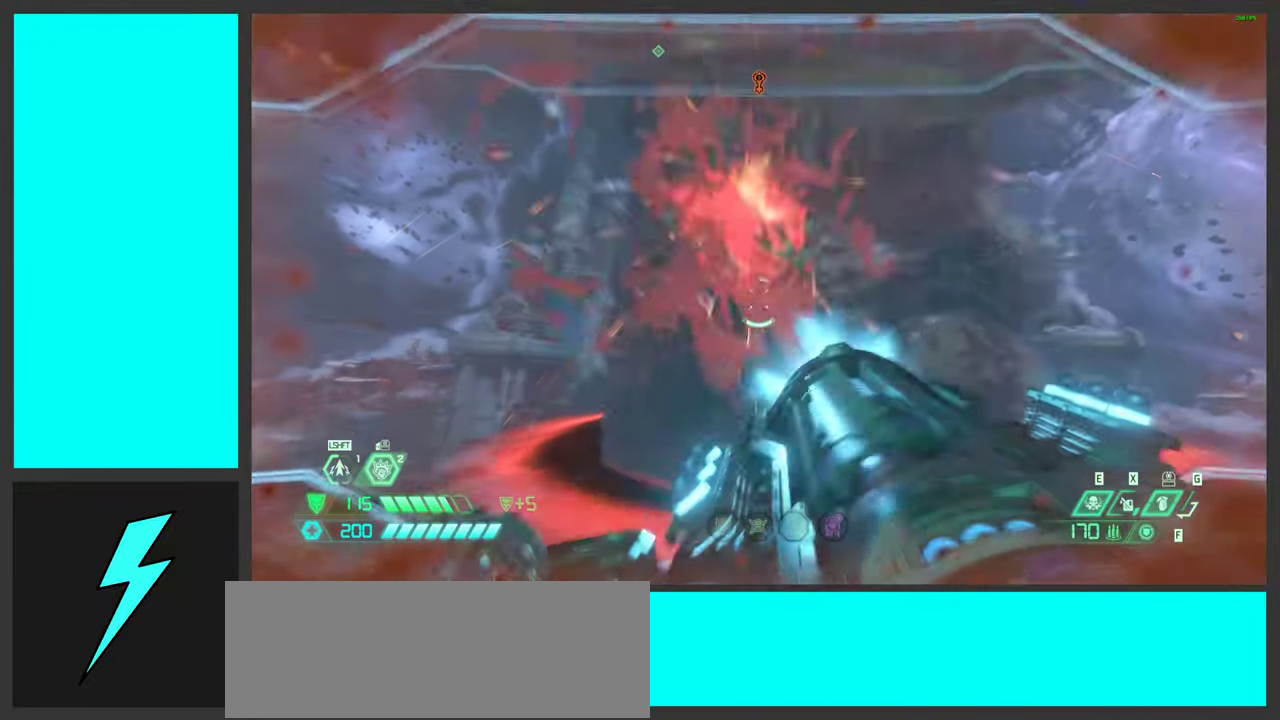
{"keys": ["w"], "mouse": ["left", "right"], "events": [[17, "shift", "down"], [167, "shift", "up"]]}
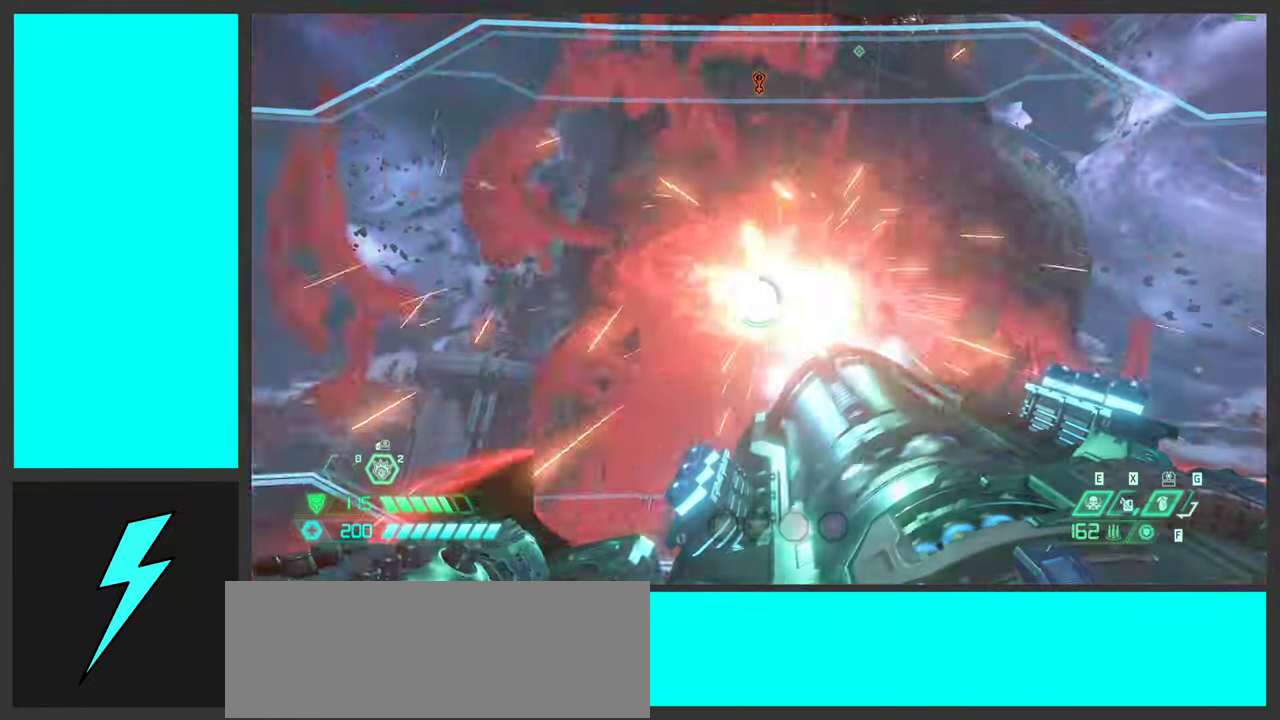
{"keys": ["w"], "mouse": ["left", "right"], "events": [[67, "shift", "down"], [217, "shift", "up"]]}
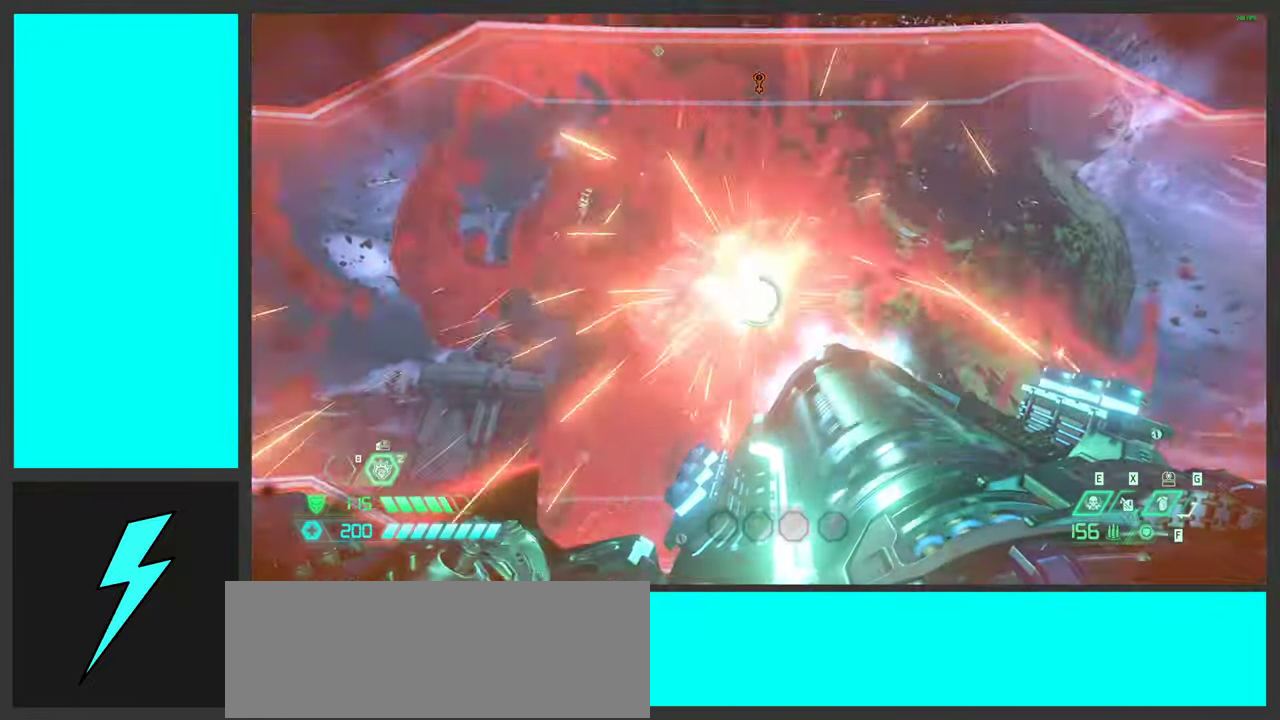
{"keys": ["w"], "mouse": ["left", "right"], "events": []}
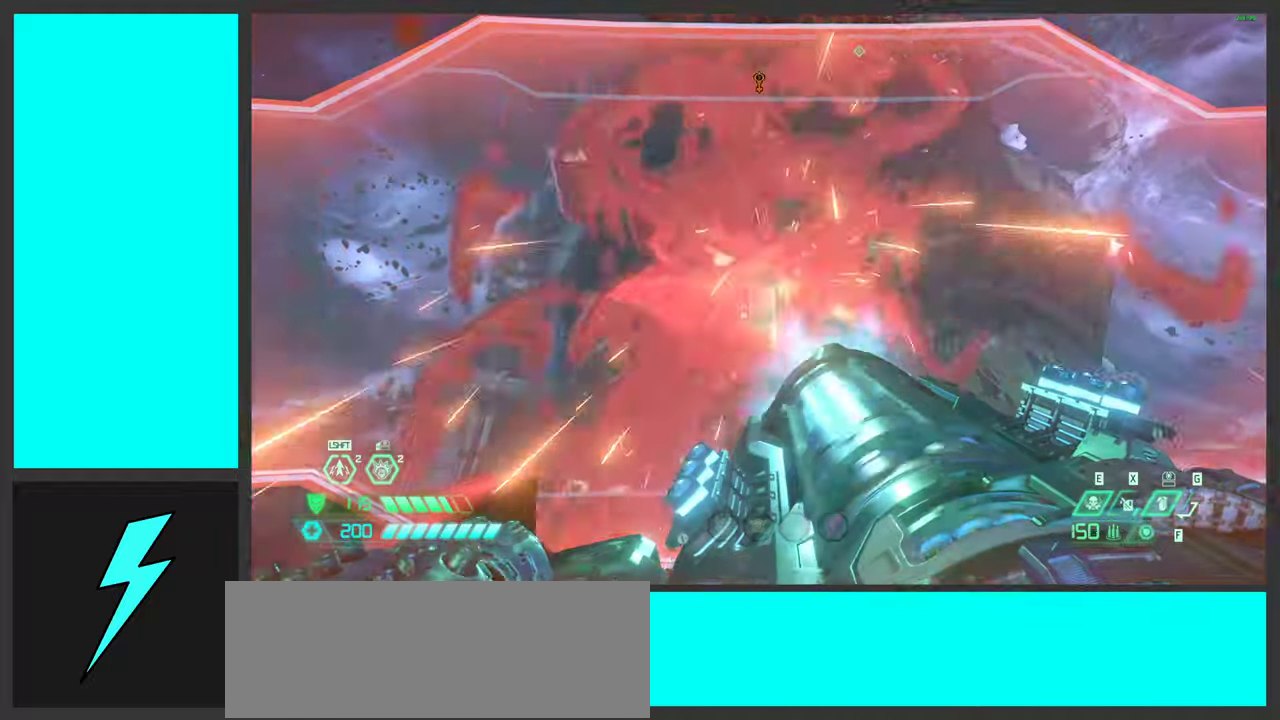
{"keys": ["a", "w"], "mouse": ["left", "right"], "events": [[16, "a", "down"]]}
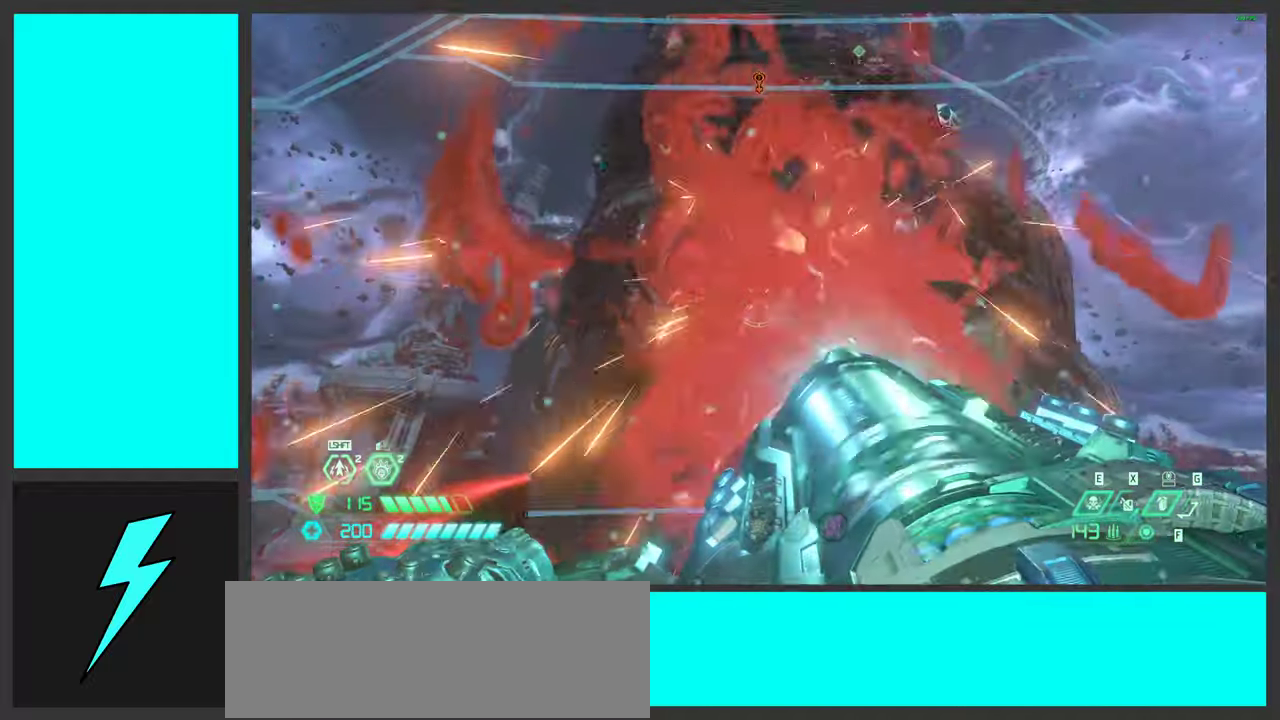
{"keys": ["a"], "mouse": ["left"], "events": [[50, "w", "up"], [200, "2", "down"], [216, "mouse_left", "up"], [250, "mouse_right", "up"], [316, "2", "up"], [316, "space", "down"], [416, "mouse_left", "down"], [500, "space", "up"]]}
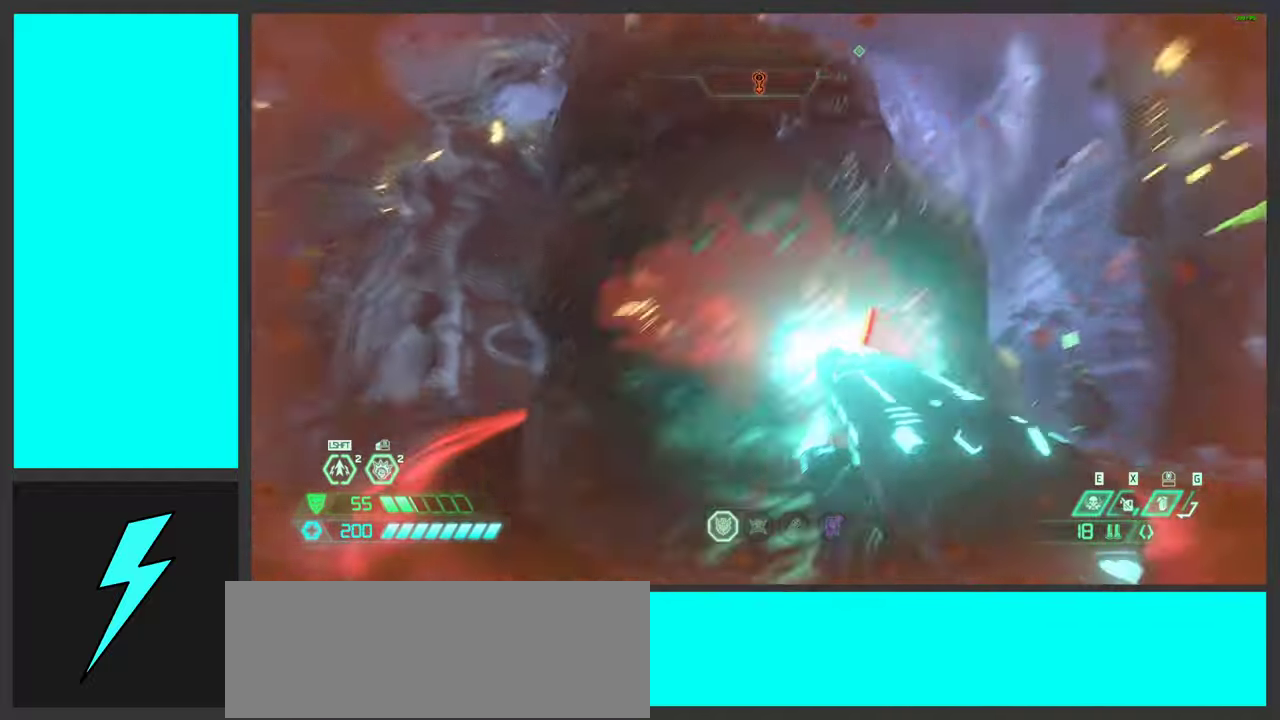
{"keys": ["a"], "mouse": [], "events": [[83, "space", "down"], [83, "w", "down"], [116, "mouse_left", "up"], [200, "mouse_mb5", "down"], [383, "mouse_mb5", "up"], [383, "space", "up"], [483, "w", "up"]]}
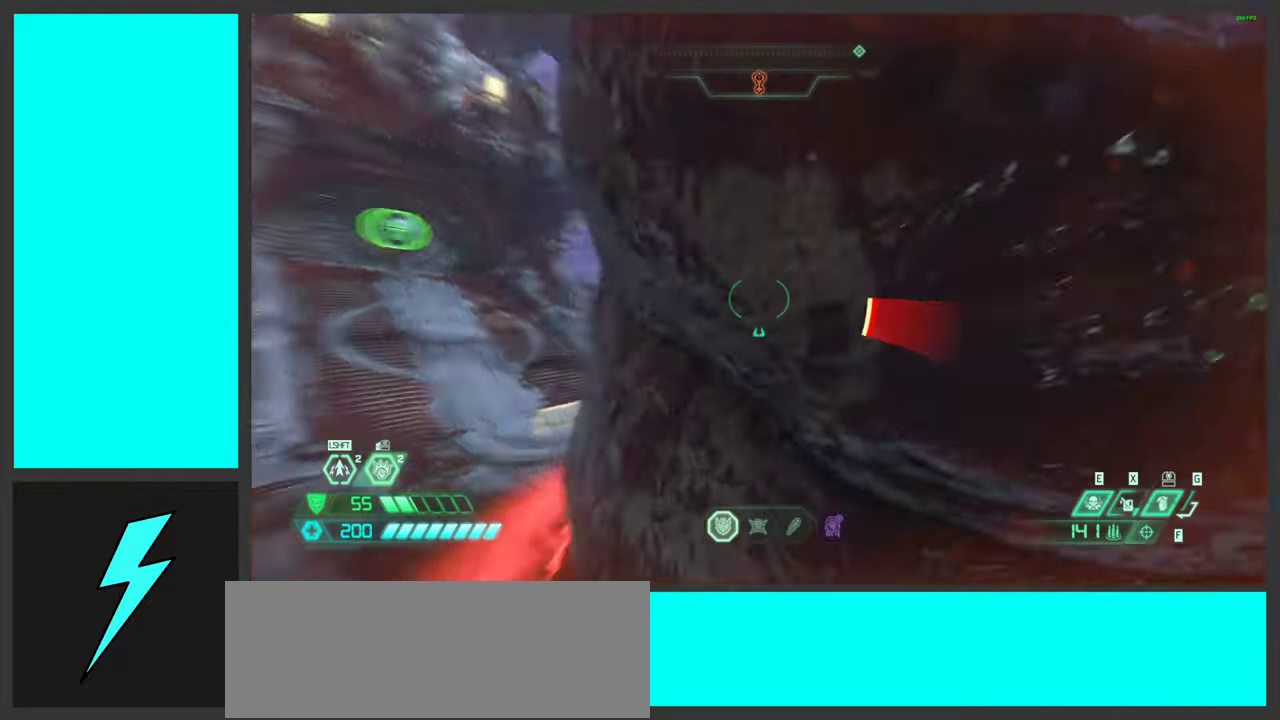
{"keys": ["a", "shift", "w"], "mouse": [], "events": [[50, "mouse_right", "down"], [116, "2", "down"], [116, "mouse_left", "down"], [233, "mouse_left", "up"], [250, "2", "up"], [250, "mouse_right", "up"], [300, "shift", "down"], [433, "w", "down"]]}
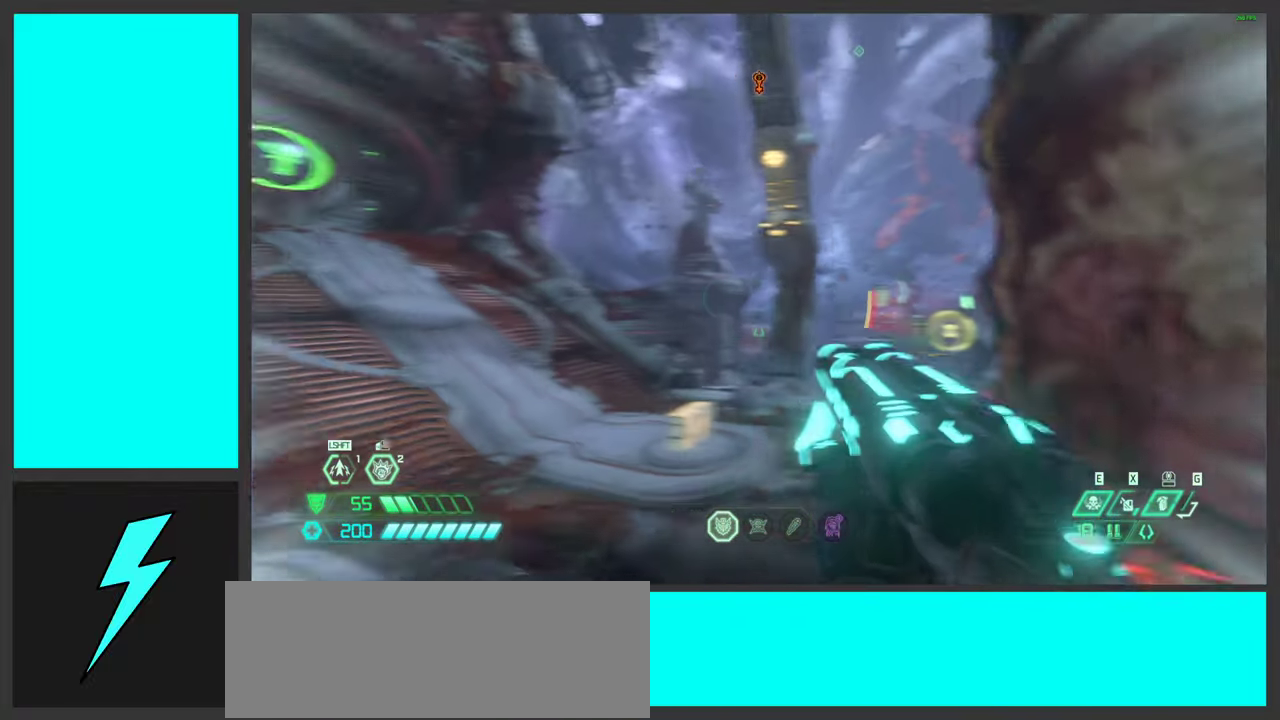
{"keys": ["a"], "mouse": [], "events": [[50, "shift", "up"], [100, "shift", "down"], [316, "shift", "up"], [500, "w", "up"]]}
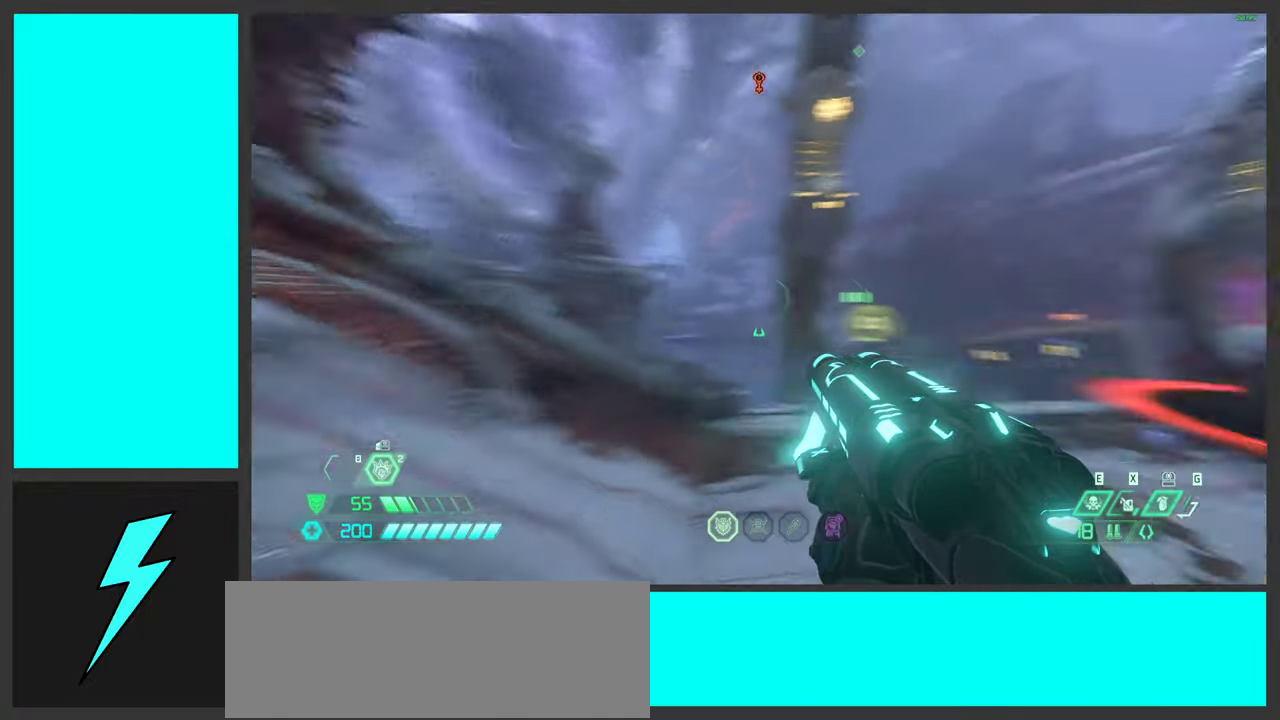
{"keys": ["s"], "mouse": [], "events": [[166, "s", "down"], [500, "a", "up"]]}
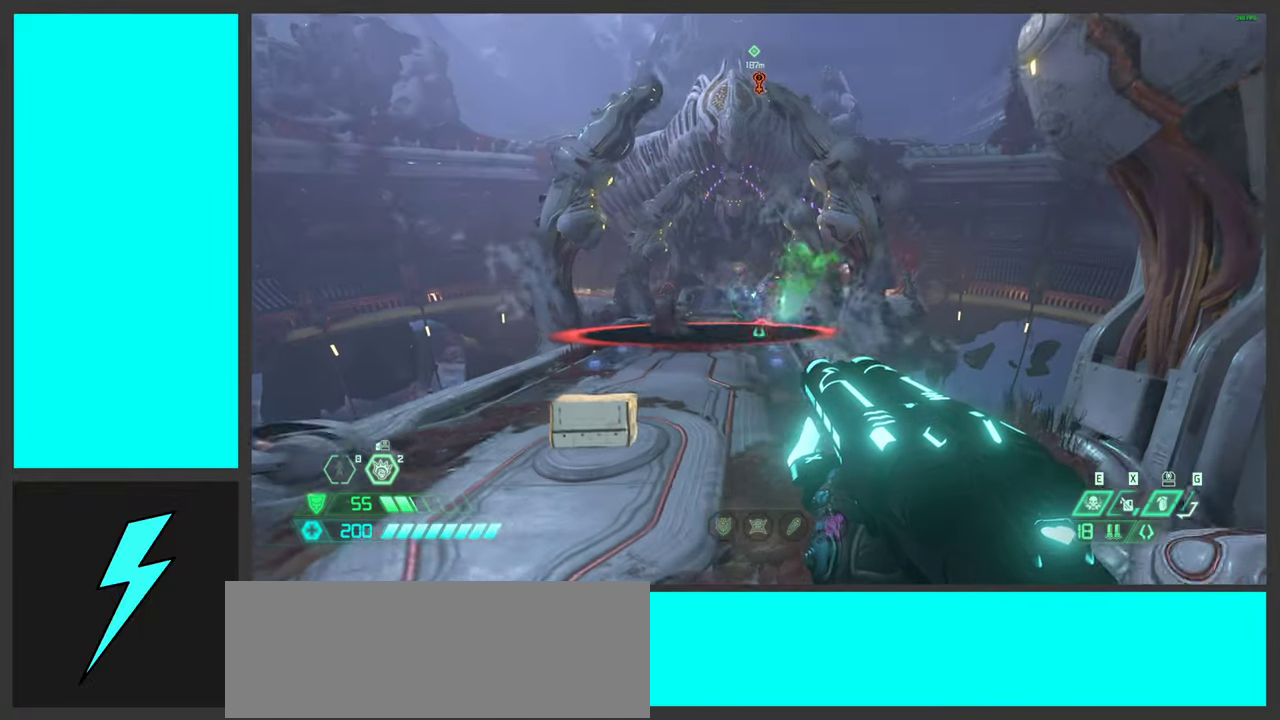
{"keys": ["a", "s", "space"], "mouse": [], "events": [[50, "space", "down"], [233, "space", "up"], [383, "a", "down"], [383, "space", "down"]]}
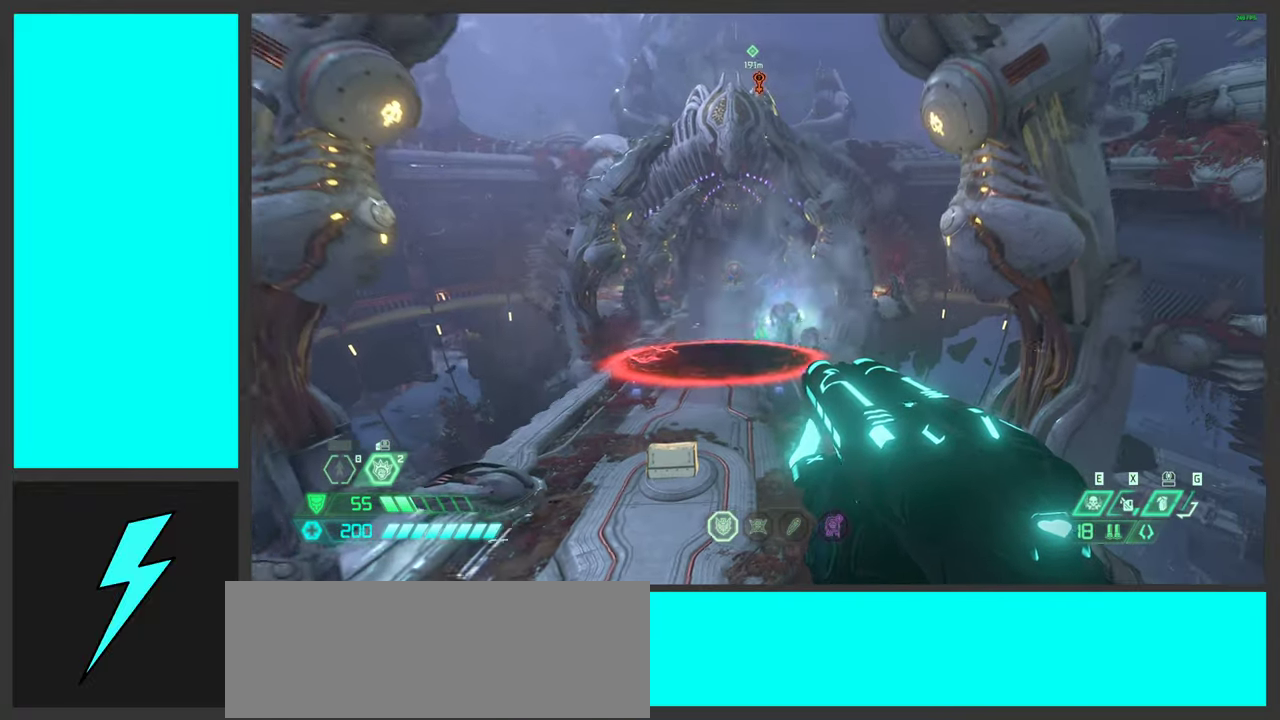
{"keys": ["a"], "mouse": ["right"], "events": [[50, "space", "up"], [366, "mouse_right", "down"], [466, "s", "up"]]}
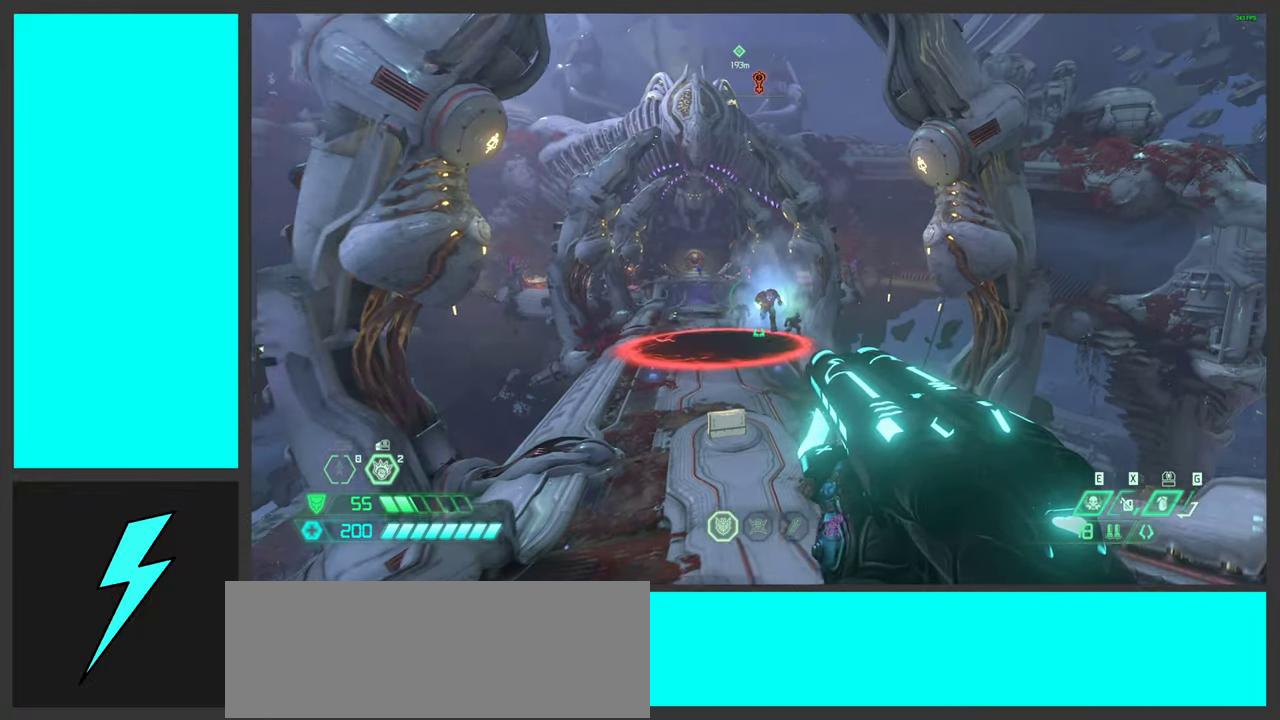
{"keys": ["space", "w"], "mouse": [], "events": [[50, "mouse_right", "up"], [133, "mouse_right", "down"], [266, "mouse_right", "up"], [300, "w", "down"], [333, "d", "down"], [350, "w", "up"], [366, "a", "up"], [450, "d", "up"], [450, "space", "down"], [500, "w", "down"]]}
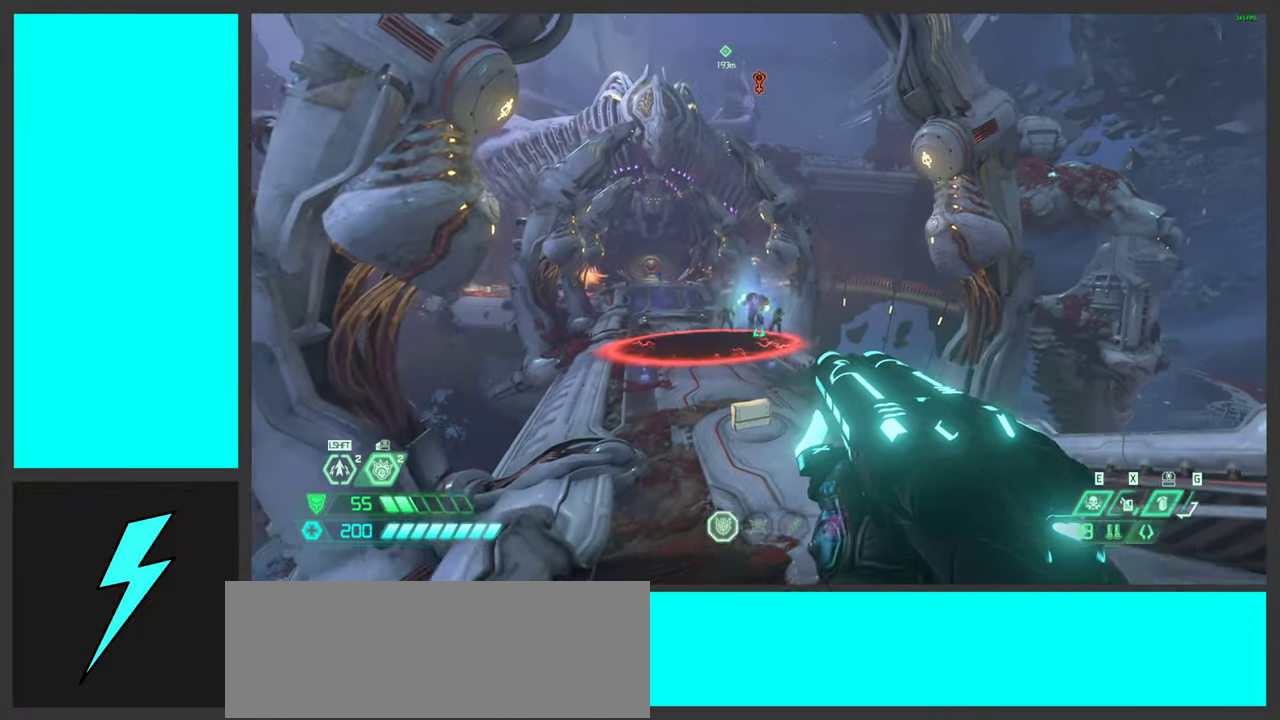
{"keys": ["a"], "mouse": ["right"], "events": [[149, "space", "up"], [232, "space", "down"], [299, "a", "down"], [332, "mouse_right", "down"], [382, "space", "up"], [399, "w", "up"]]}
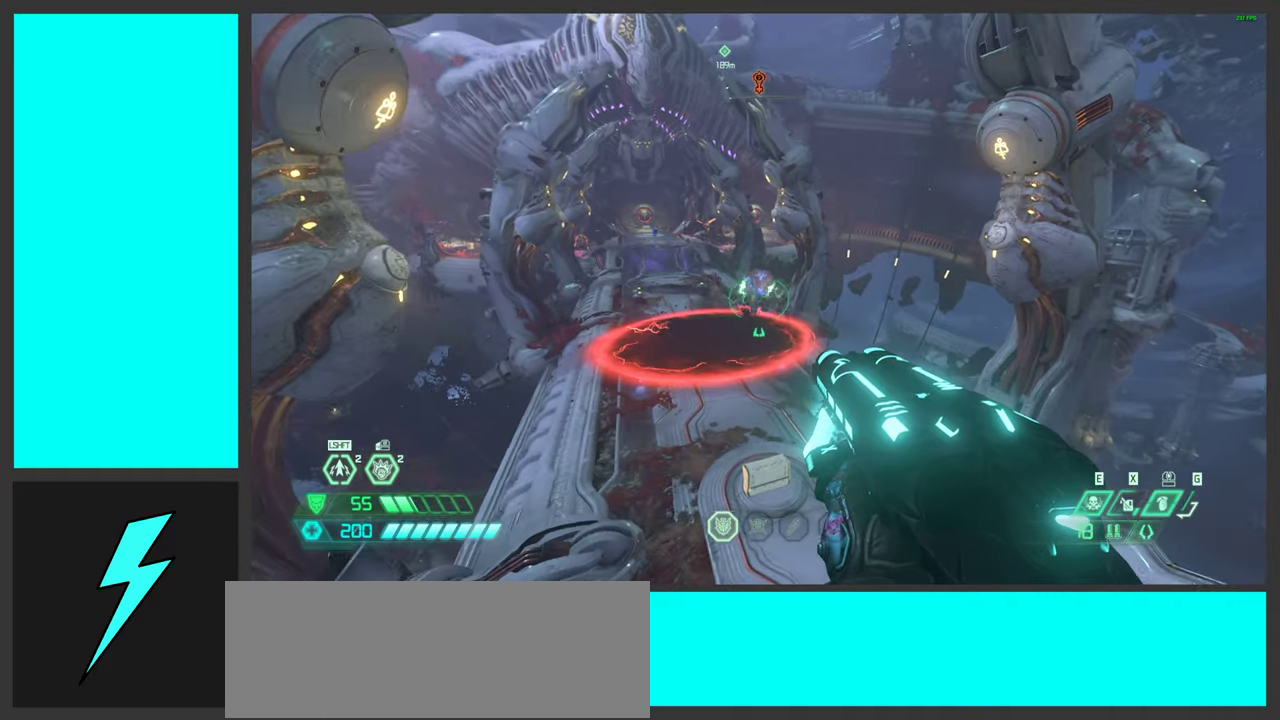
{"keys": ["w"], "mouse": ["right"], "events": [[17, "mouse_right", "up"], [217, "mouse_right", "down"], [250, "w", "down"], [267, "a", "up"], [300, "mouse_right", "up"], [500, "mouse_right", "down"]]}
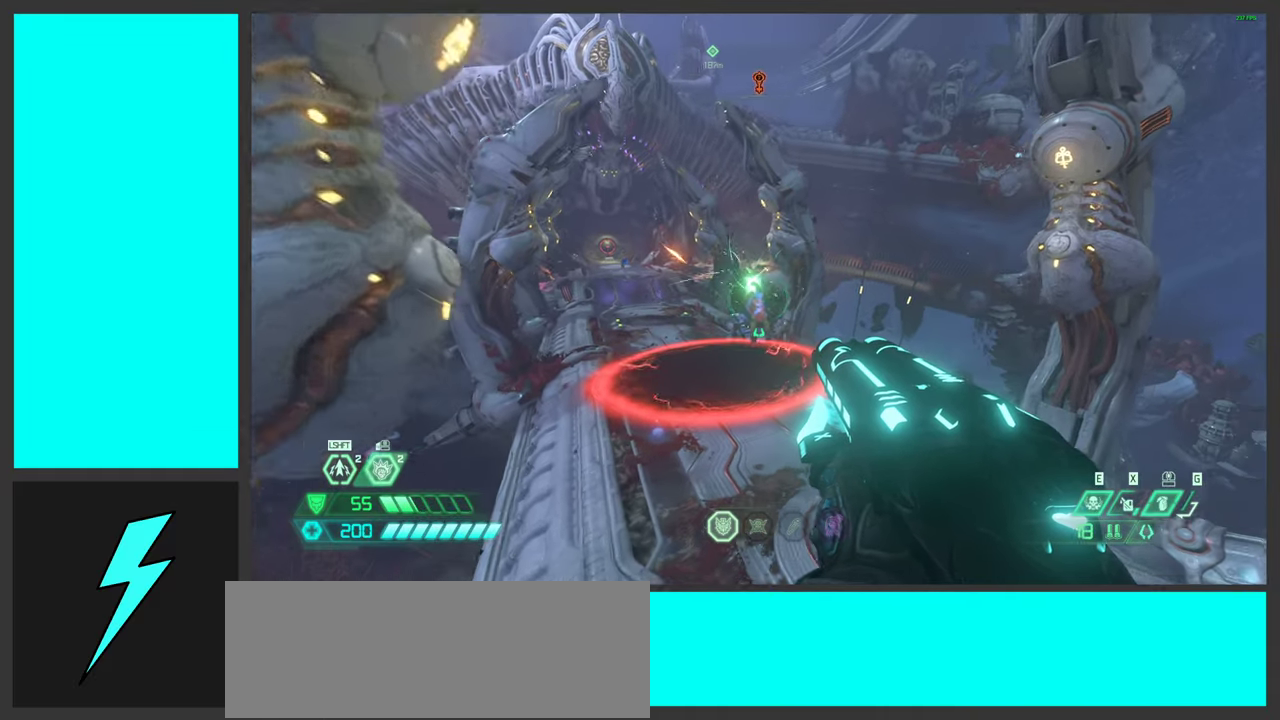
{"keys": ["d", "space"], "mouse": [], "events": [[167, "a", "down"], [217, "mouse_right", "up"], [333, "a", "up"], [350, "w", "up"], [367, "d", "down"], [500, "space", "down"]]}
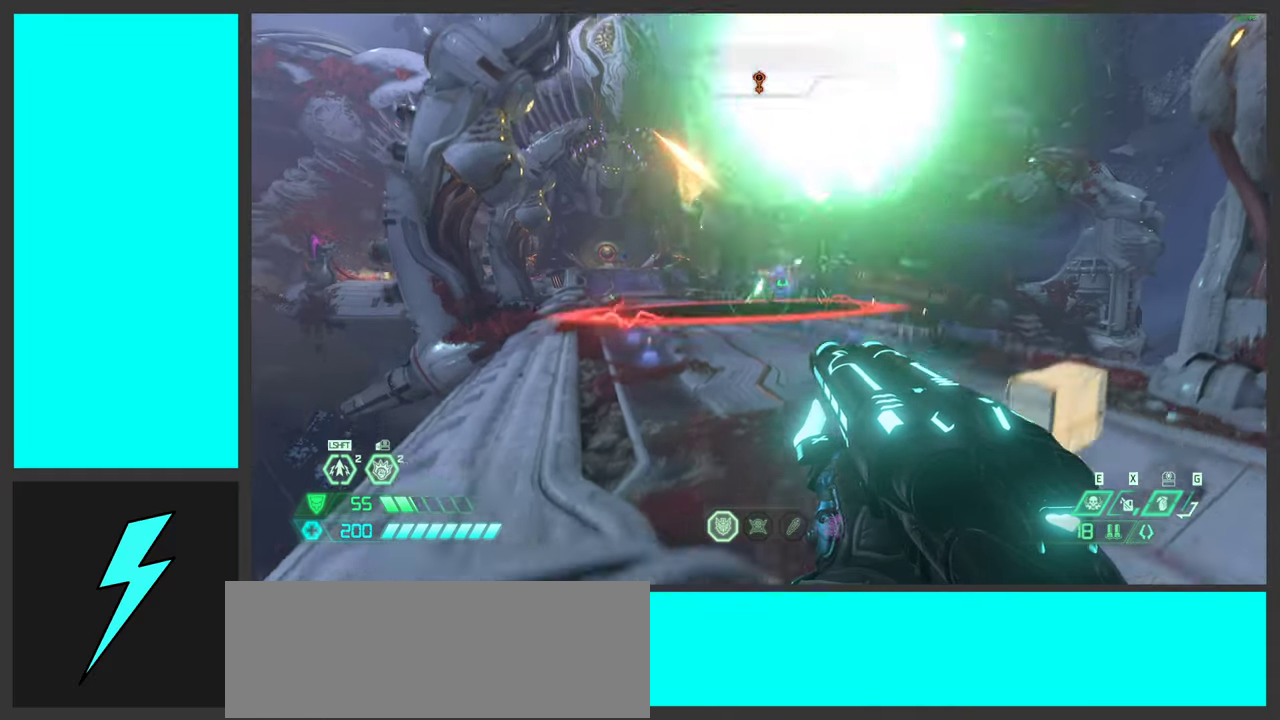
{"keys": [], "mouse": [], "events": [[33, "s", "down"], [150, "space", "up"], [267, "space", "down"], [300, "s", "up"], [417, "d", "up"], [500, "space", "up"]]}
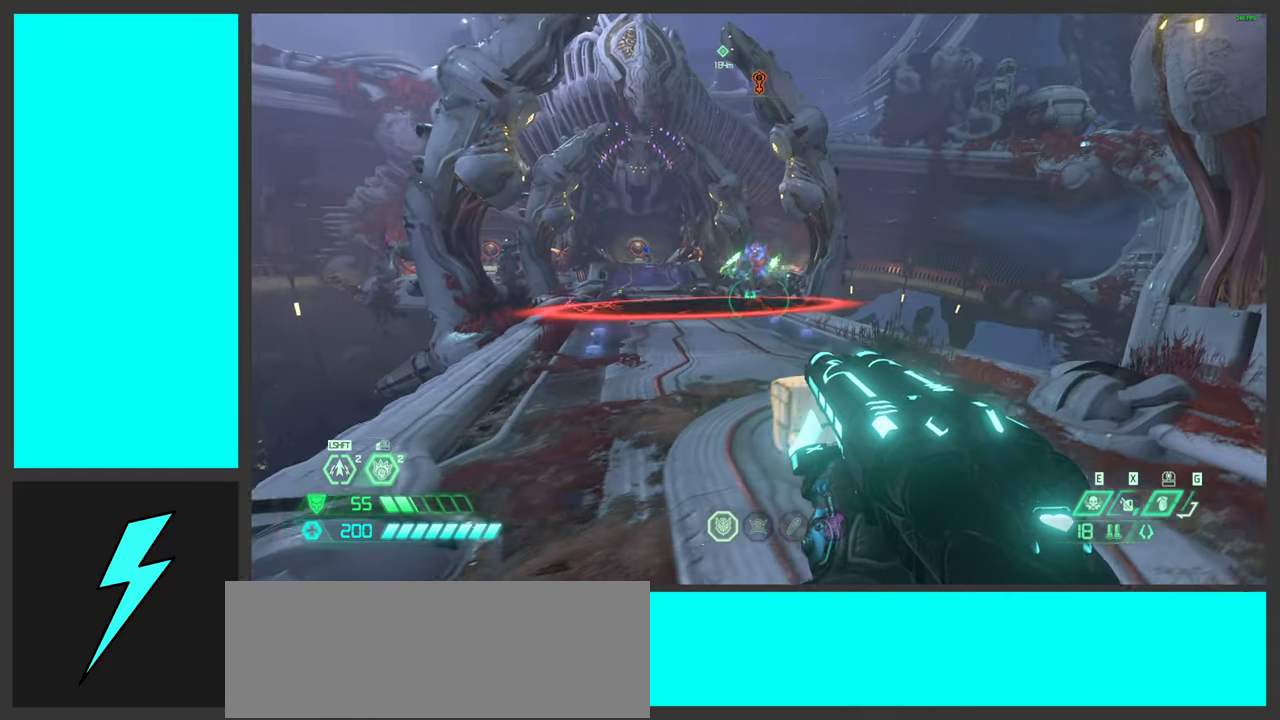
{"keys": [], "mouse": [], "events": [[33, "d", "down"], [33, "s", "down"], [133, "space", "down"], [183, "s", "up"], [217, "d", "up"], [267, "mouse_wheel", "down"], [350, "g", "down"], [417, "mouse_wheel", "up"], [450, "g", "up"], [450, "space", "up"]]}
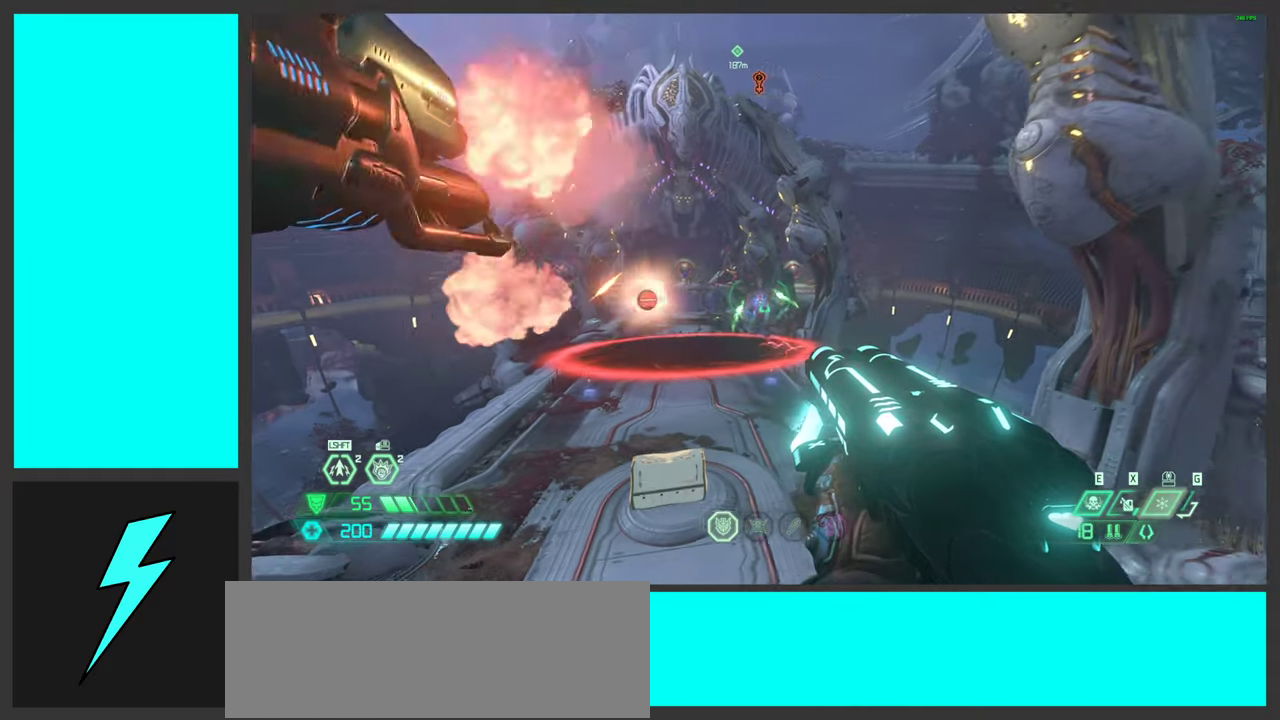
{"keys": ["a", "s", "space"], "mouse": [], "events": [[200, "s", "down"], [483, "space", "down"], [500, "a", "down"]]}
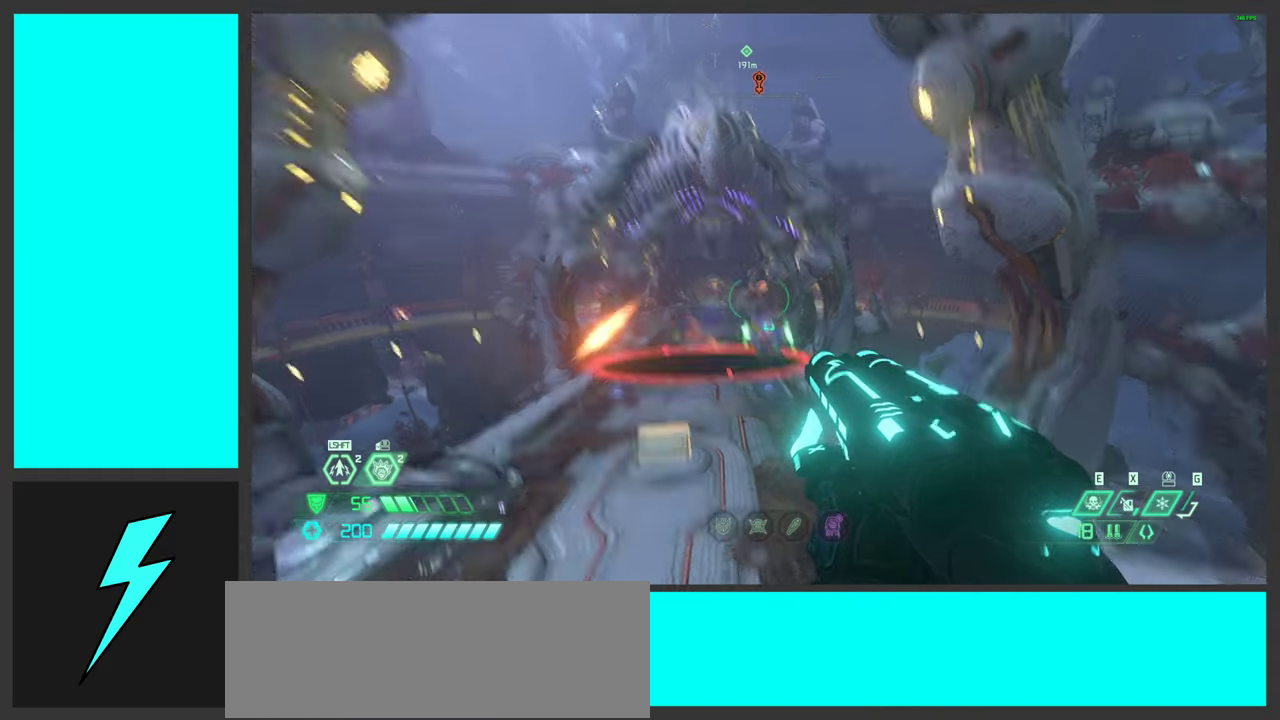
{"keys": ["space"], "mouse": [], "events": [[117, "space", "up"], [250, "a", "up"], [267, "space", "down"], [367, "s", "up"]]}
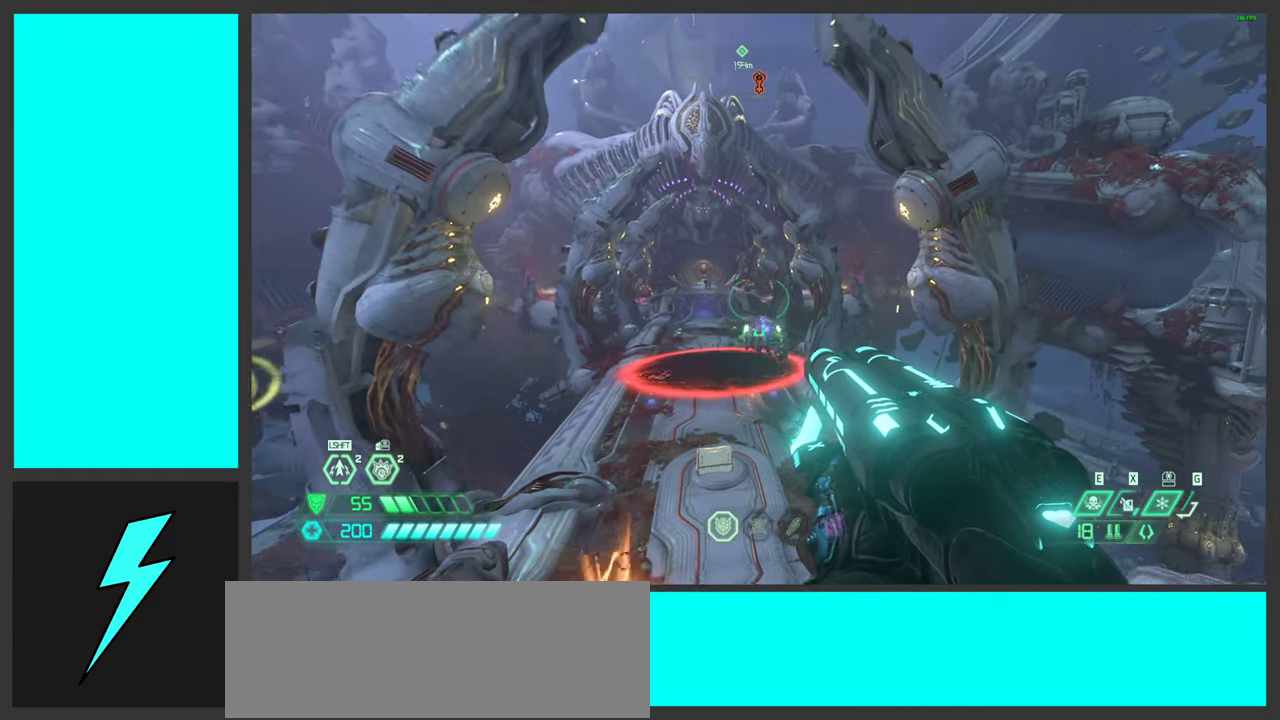
{"keys": ["a", "d", "w"], "mouse": [], "events": [[17, "g", "down"], [33, "space", "up"], [100, "g", "up"], [167, "mouse_wheel", "down"], [267, "mouse_wheel", "up"], [367, "a", "down"], [367, "d", "down"], [383, "w", "down"]]}
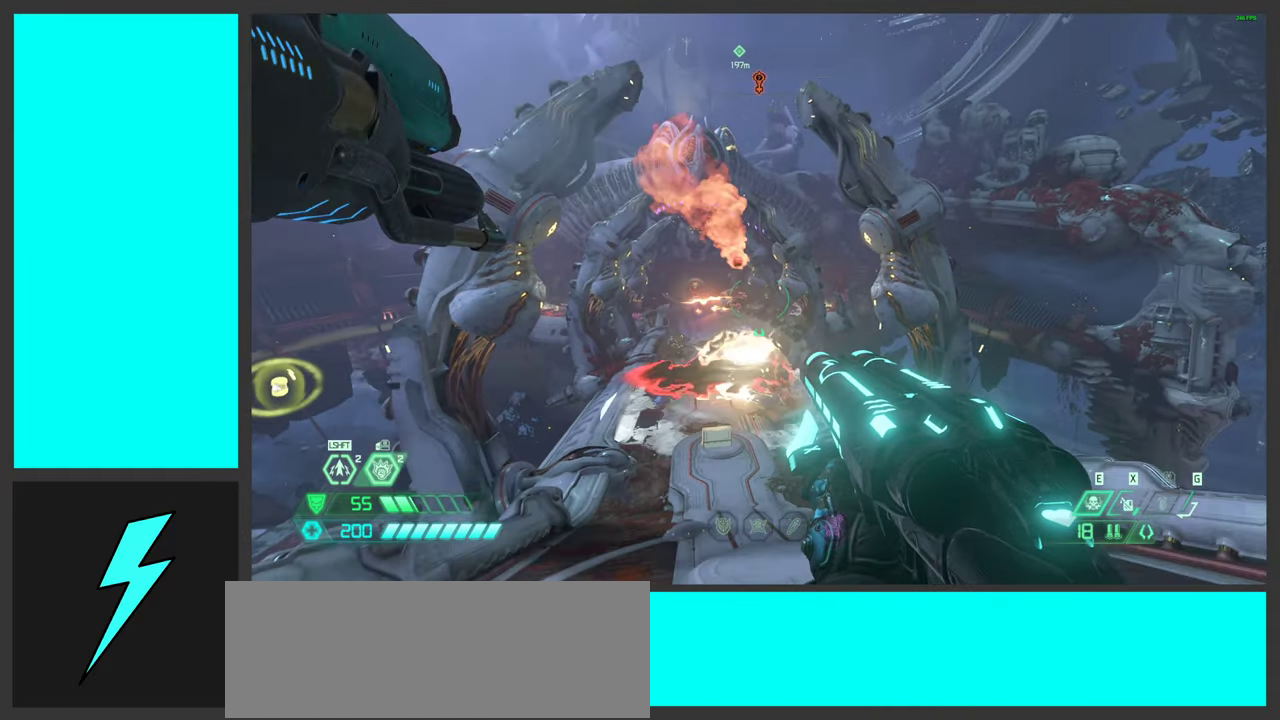
{"keys": ["a", "d", "w"], "mouse": [], "events": [[50, "a", "up"], [50, "space", "down"], [200, "space", "up"], [233, "mouse_mb5", "down"], [300, "space", "down"], [367, "mouse_mb5", "up"], [483, "a", "down"], [500, "space", "up"]]}
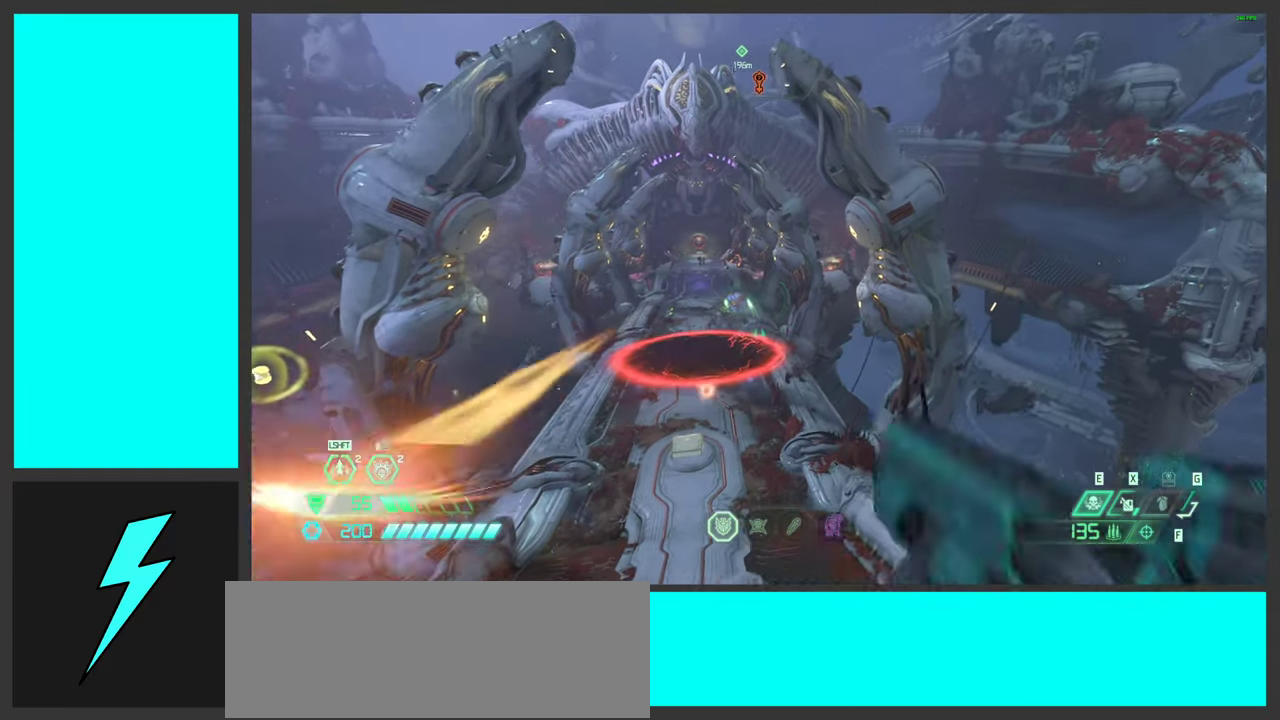
{"keys": ["a", "w"], "mouse": ["left"], "events": [[17, "d", "up"], [67, "a", "up"], [150, "mouse_right", "down"], [183, "mouse_left", "down"], [250, "q", "down"], [283, "mouse_right", "up"], [300, "q", "up"], [317, "mouse_left", "up"], [433, "mouse_left", "down"], [467, "a", "down"]]}
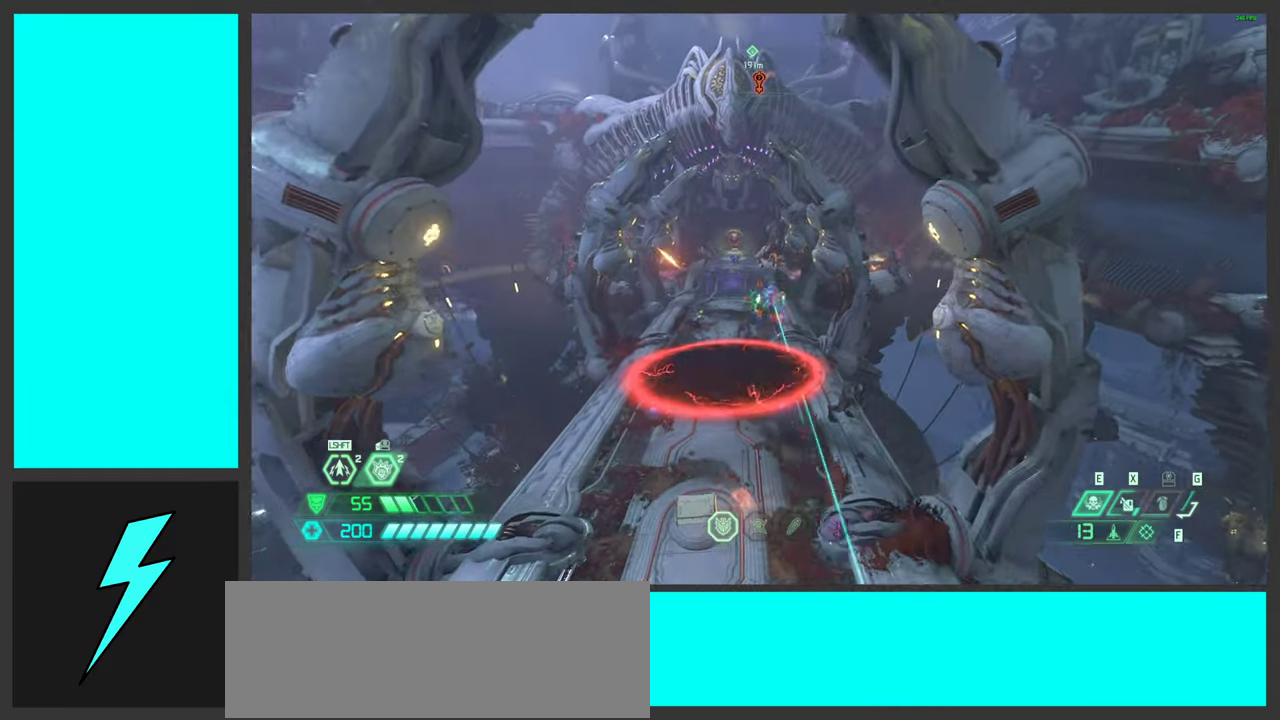
{"keys": ["d", "w"], "mouse": ["left", "right"], "events": [[100, "mouse_left", "up"], [100, "mouse_right", "down"], [217, "mouse_left", "down"], [350, "a", "up"], [350, "d", "down"], [350, "mouse_left", "up"], [450, "mouse_left", "down"]]}
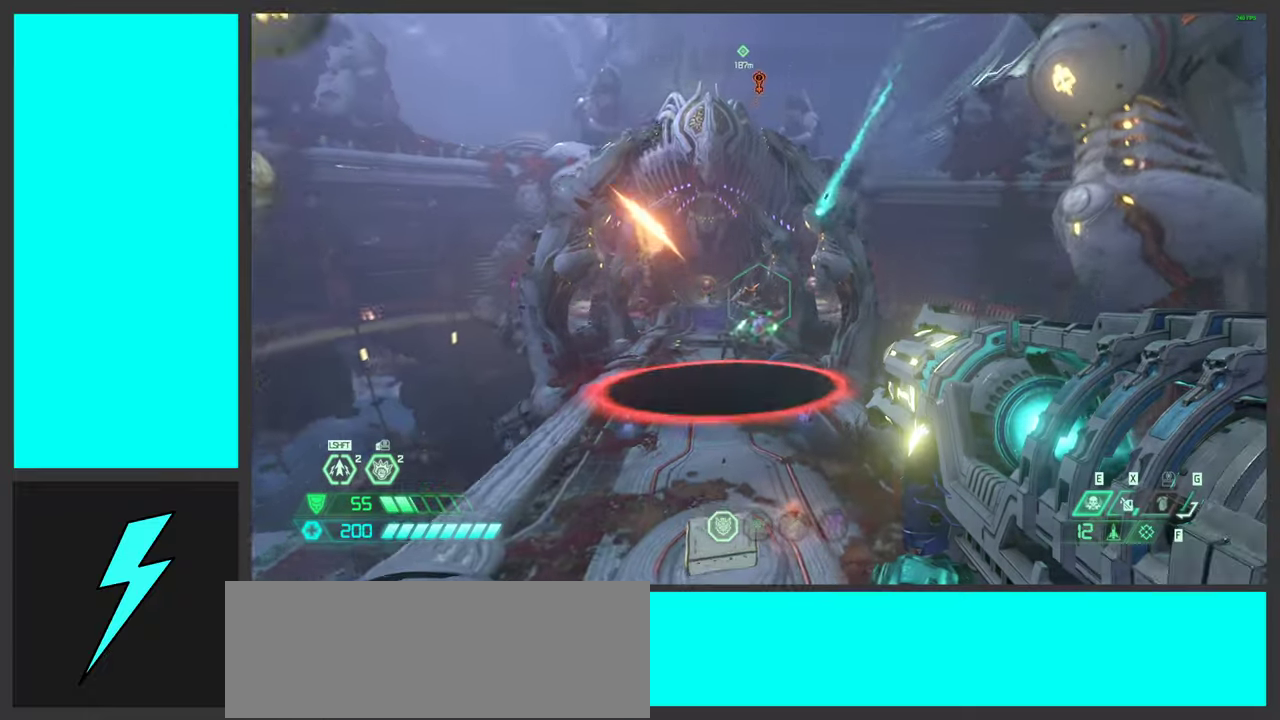
{"keys": ["a", "d", "s", "space"], "mouse": ["right"], "events": [[67, "mouse_left", "up"], [134, "mouse_left", "down"], [250, "w", "up"], [267, "mouse_left", "up"], [267, "space", "down"], [350, "mouse_left", "down"], [400, "space", "up"], [434, "a", "down"], [450, "s", "down"], [484, "mouse_left", "up"], [500, "space", "down"]]}